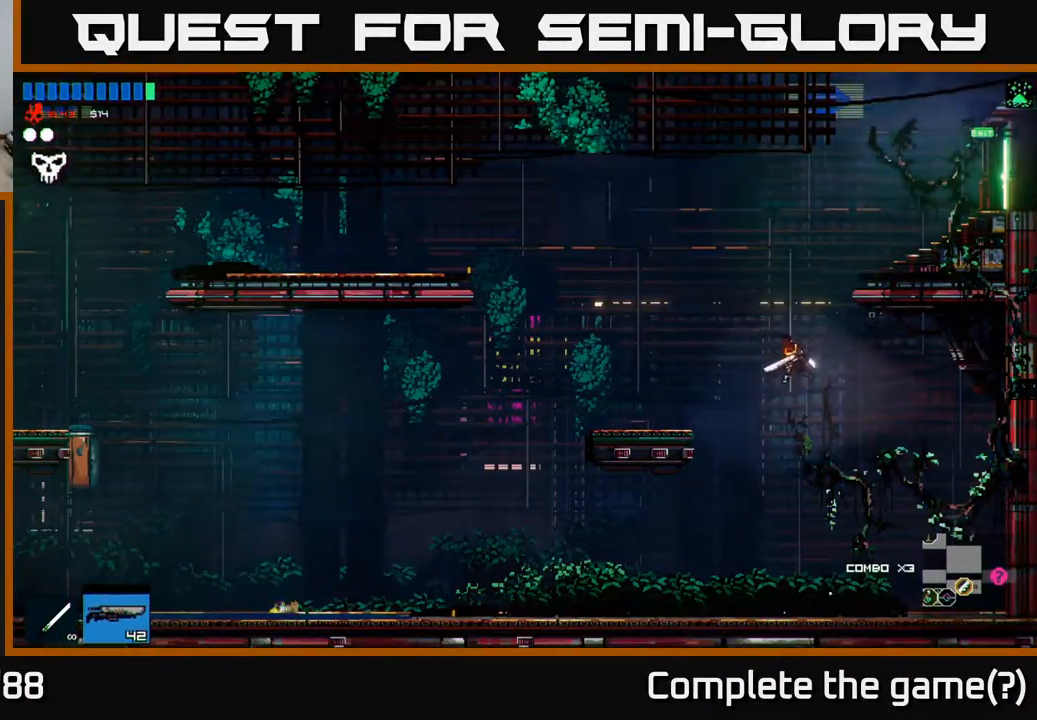
Gameplay with a controller (Xbox layout); each line is a JSON object with the inputs held at the frame after it. "events" lists button and stick changes between this image and that frame as [ms after this image, input, new state], when the widget could be followed in between.
{"buttons": ["A"], "left_stick": "right", "right_stick": "center", "events": [[17, "R1", "down"], [167, "A", "down"], [167, "R1", "up"], [183, "left_stick", "right"]]}
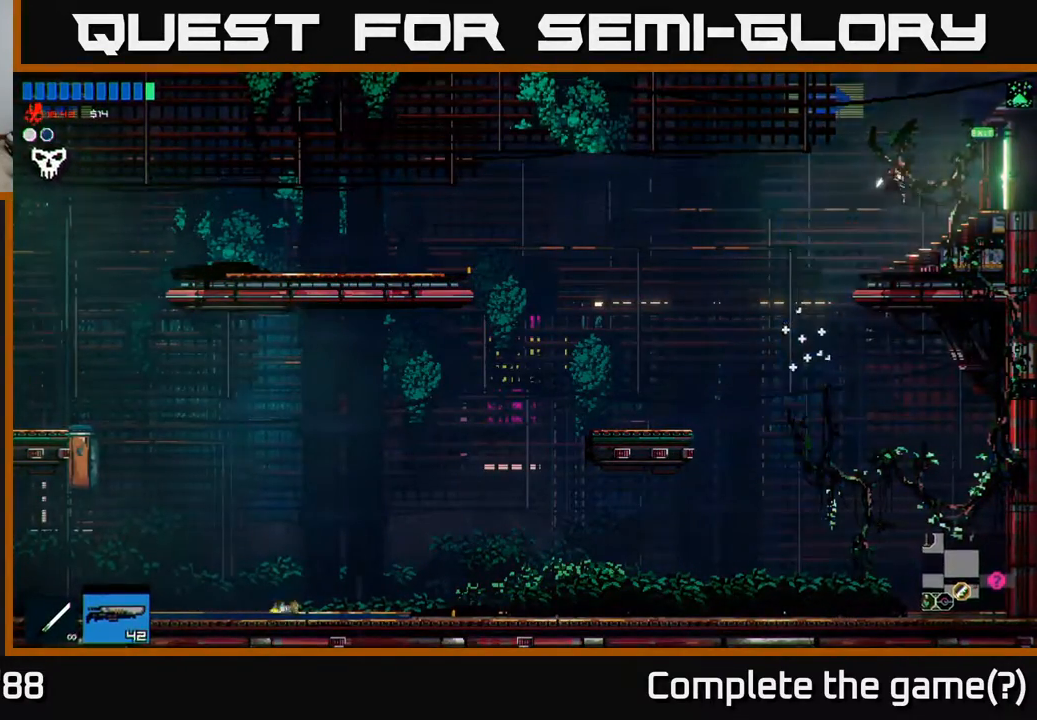
{"buttons": [], "left_stick": "right", "right_stick": "center", "events": [[17, "A", "up"]]}
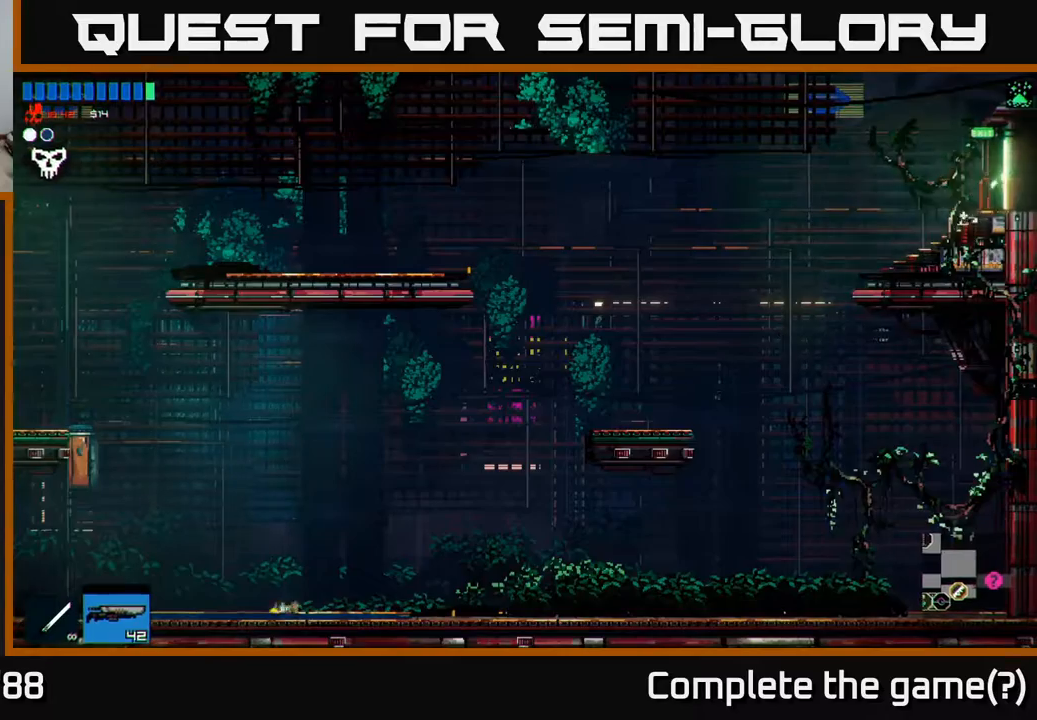
{"buttons": [], "left_stick": "right", "right_stick": "center", "events": [[267, "left_stick", "center"], [367, "left_stick", "right"]]}
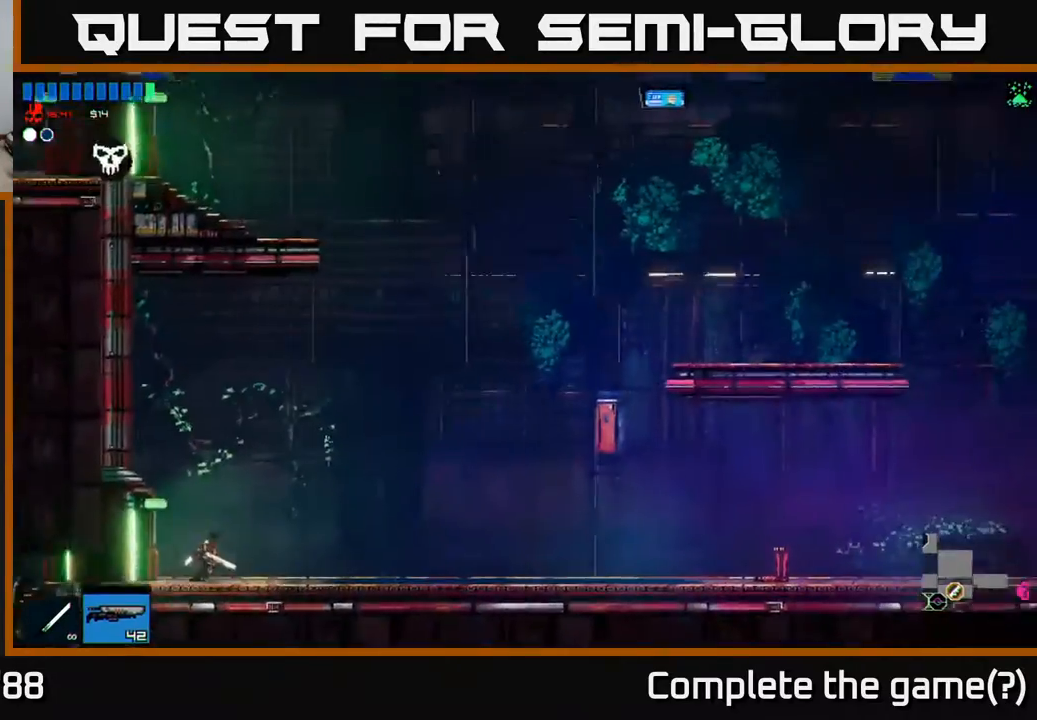
{"buttons": [], "left_stick": "right", "right_stick": "center", "events": []}
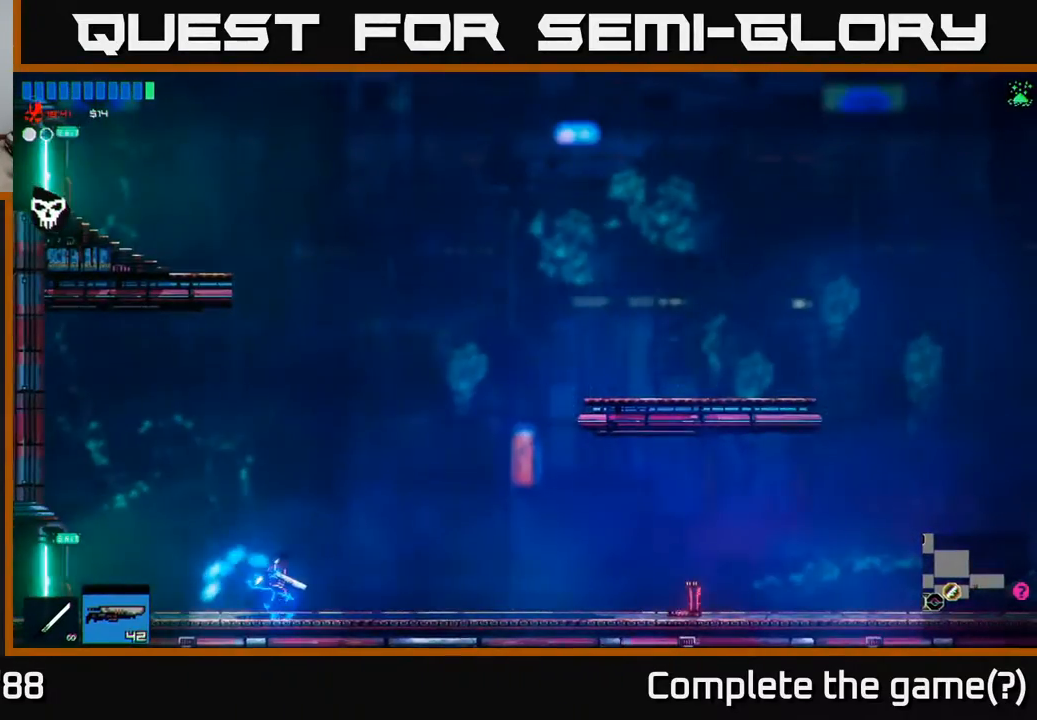
{"buttons": [], "left_stick": "right", "right_stick": "center", "events": []}
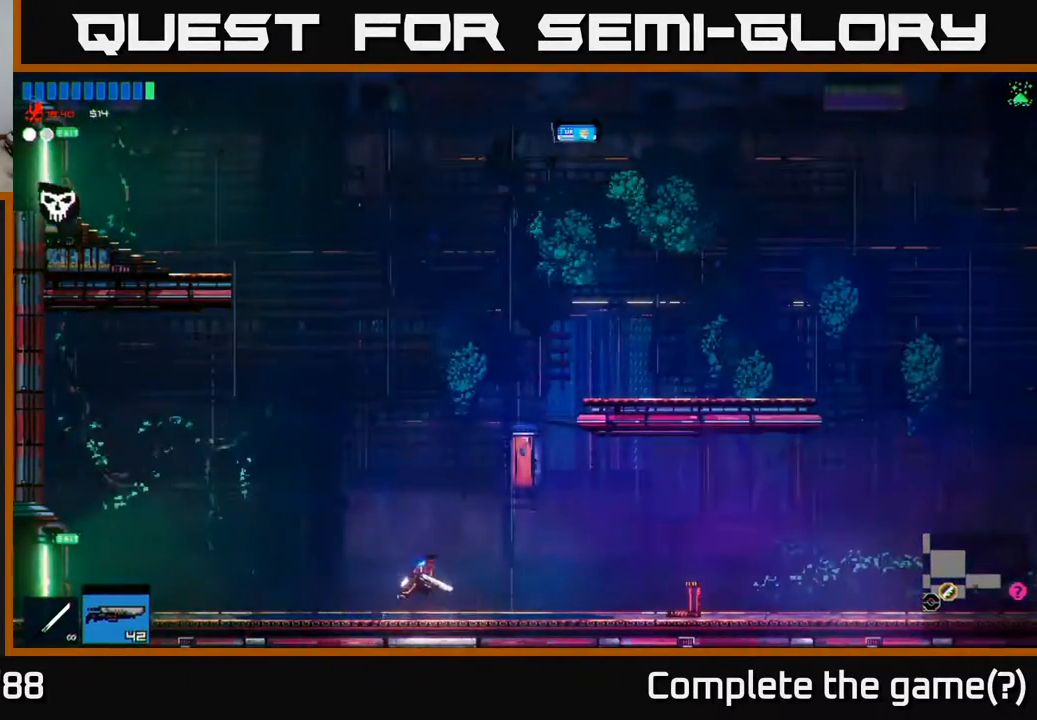
{"buttons": [], "left_stick": "right", "right_stick": "center", "events": []}
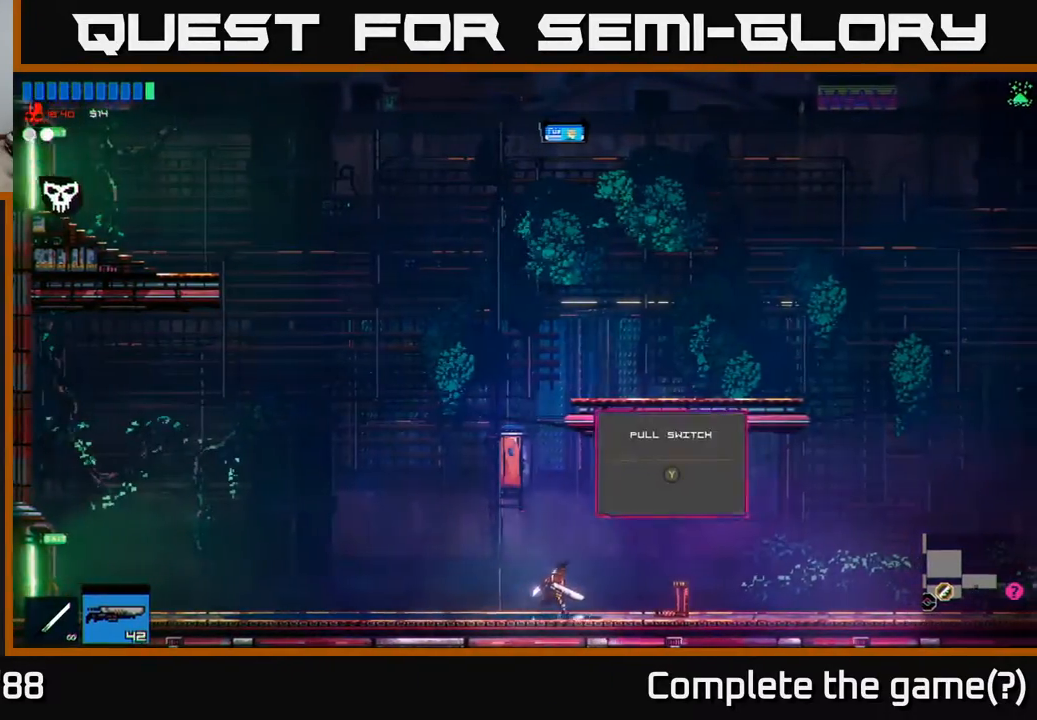
{"buttons": [], "left_stick": "right", "right_stick": "center", "events": [[300, "Y", "down"], [367, "Y", "up"]]}
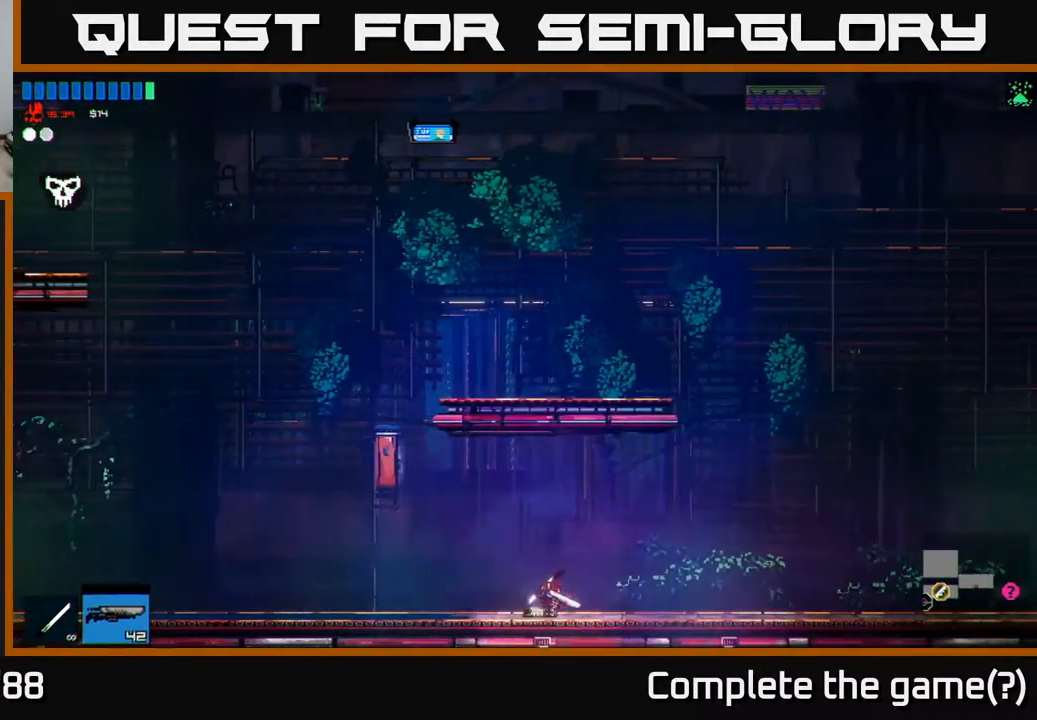
{"buttons": ["A"], "left_stick": "right", "right_stick": "center", "events": [[417, "A", "down"]]}
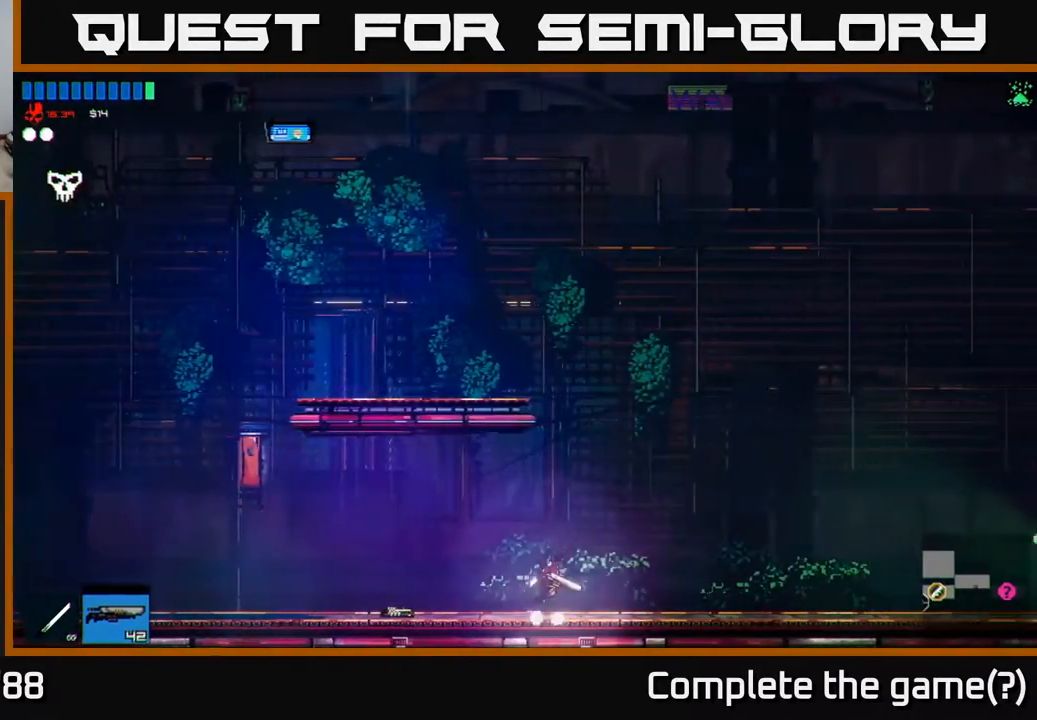
{"buttons": [], "left_stick": "left", "right_stick": "center", "events": [[183, "A", "up"], [250, "left_stick", "left"], [283, "A", "down"], [483, "A", "up"]]}
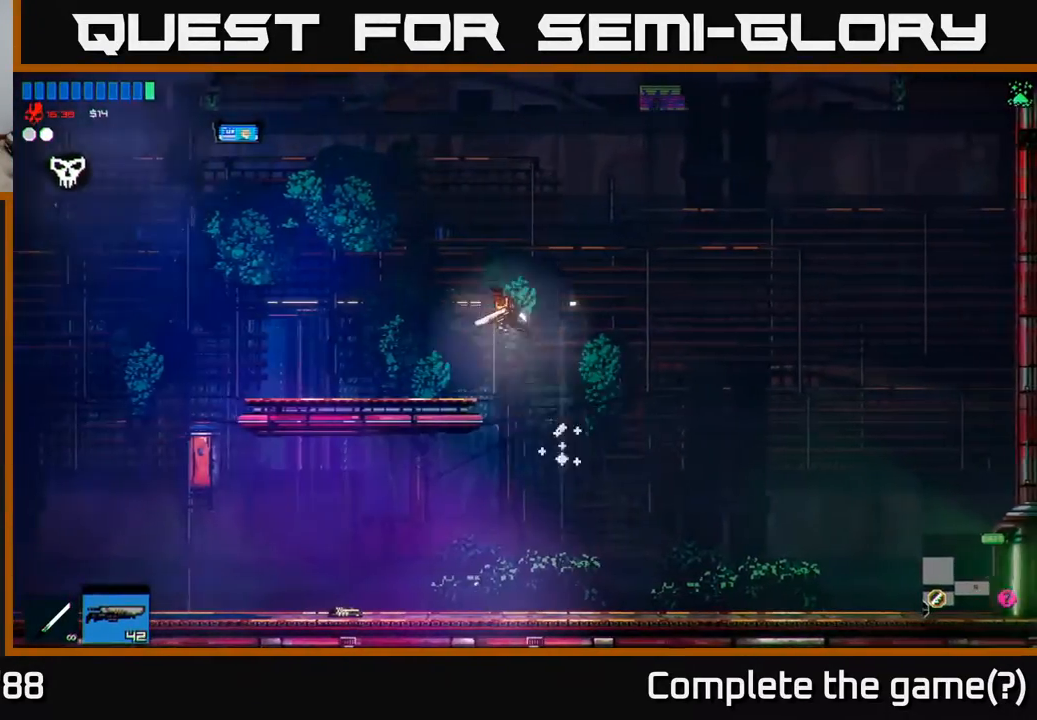
{"buttons": [], "left_stick": "right", "right_stick": "center", "events": [[50, "left_stick", "right"]]}
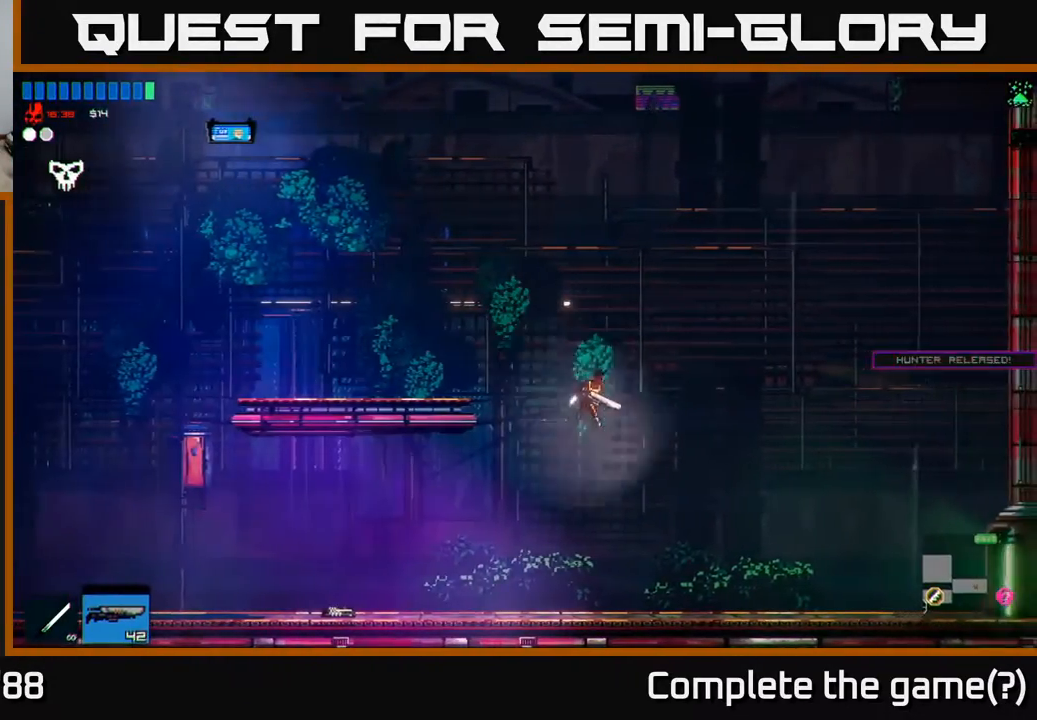
{"buttons": [], "left_stick": "right", "right_stick": "center", "events": []}
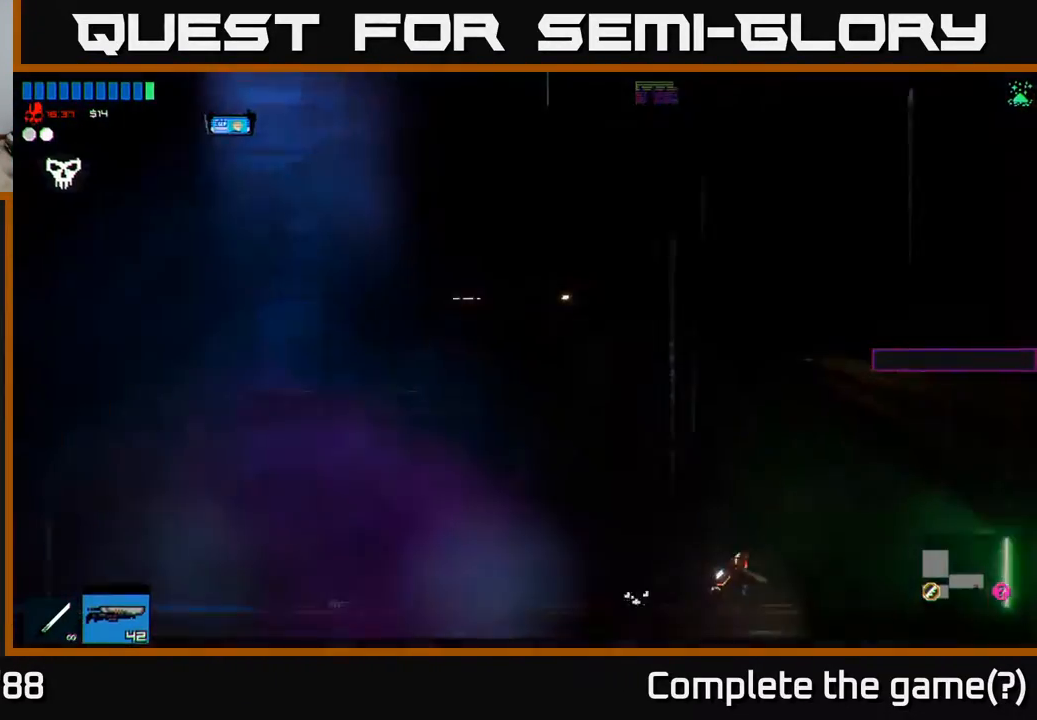
{"buttons": [], "left_stick": "right", "right_stick": "center", "events": []}
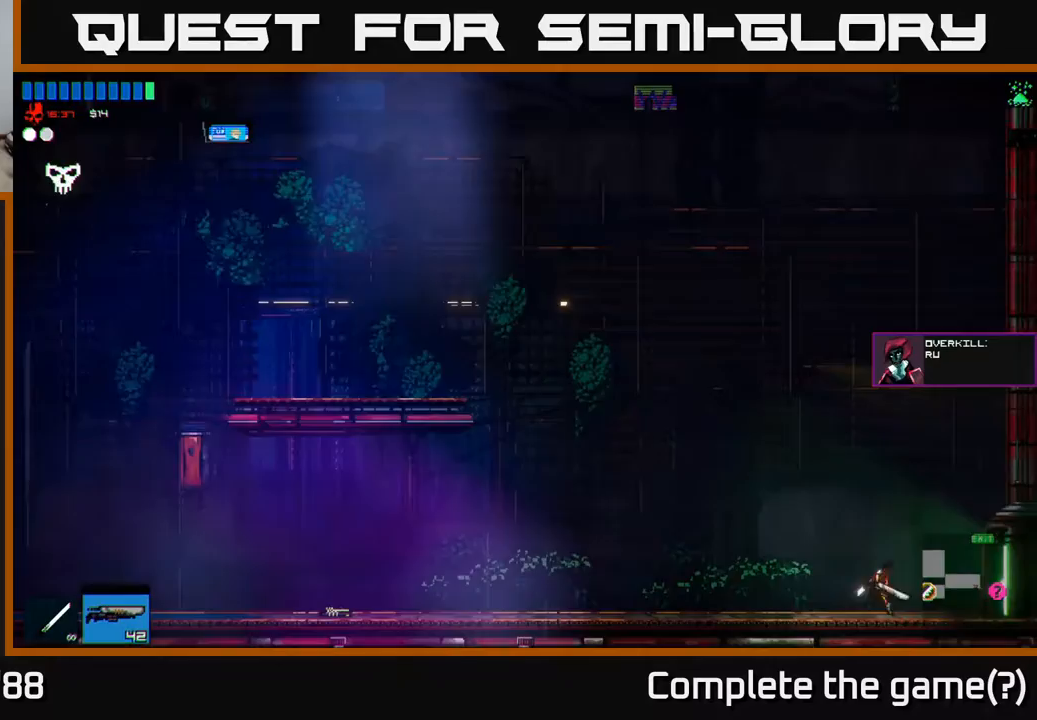
{"buttons": [], "left_stick": "right", "right_stick": "center", "events": [[117, "R1", "down"], [267, "R1", "up"]]}
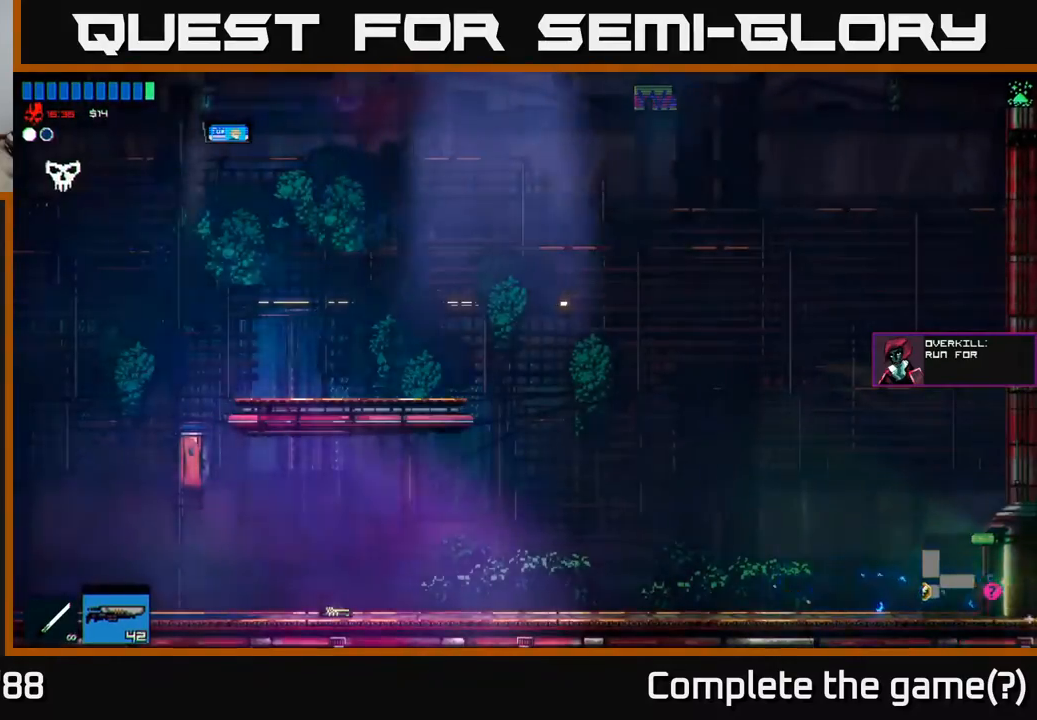
{"buttons": [], "left_stick": "right", "right_stick": "center", "events": []}
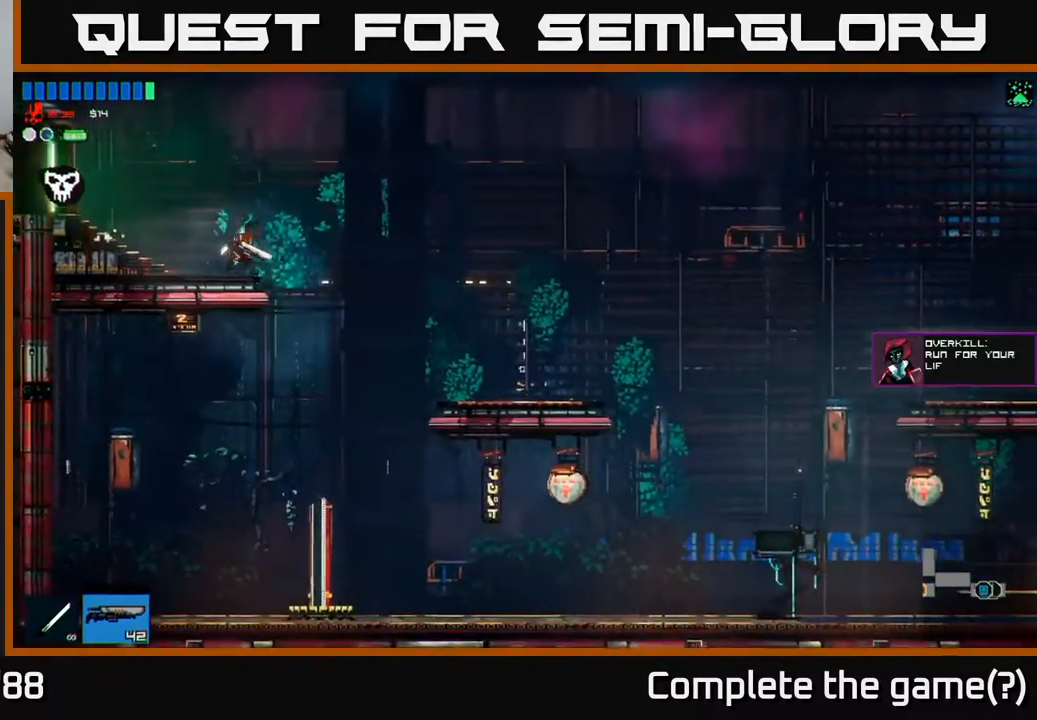
{"buttons": [], "left_stick": "center", "right_stick": "center", "events": [[483, "left_stick", "center"]]}
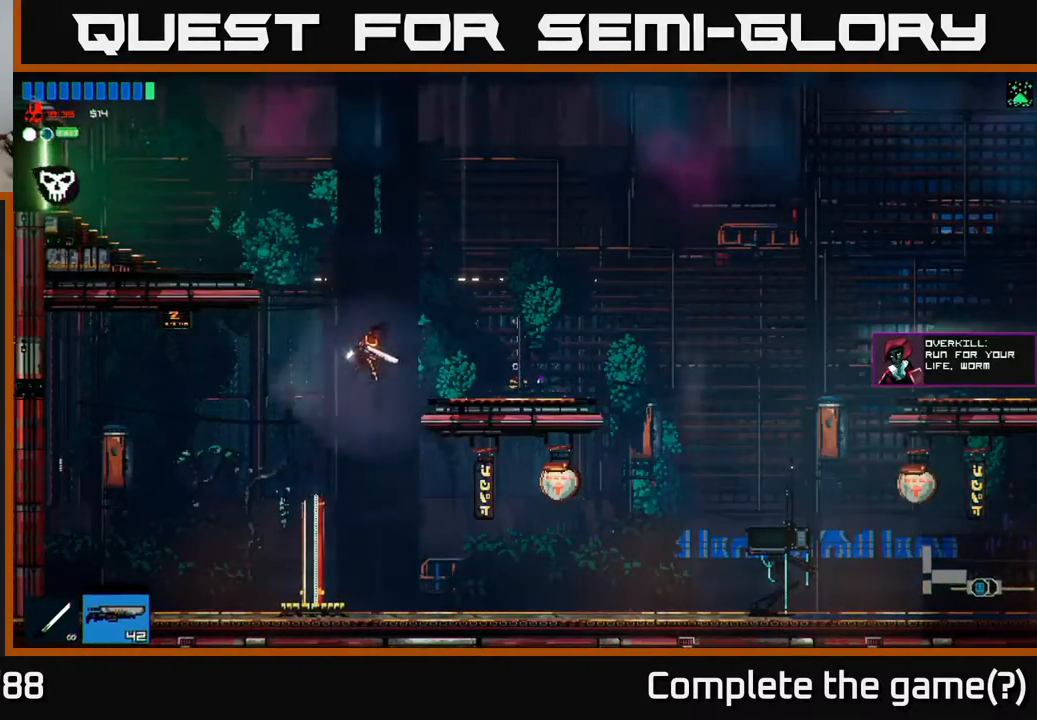
{"buttons": [], "left_stick": "right", "right_stick": "center", "events": [[200, "left_stick", "right"]]}
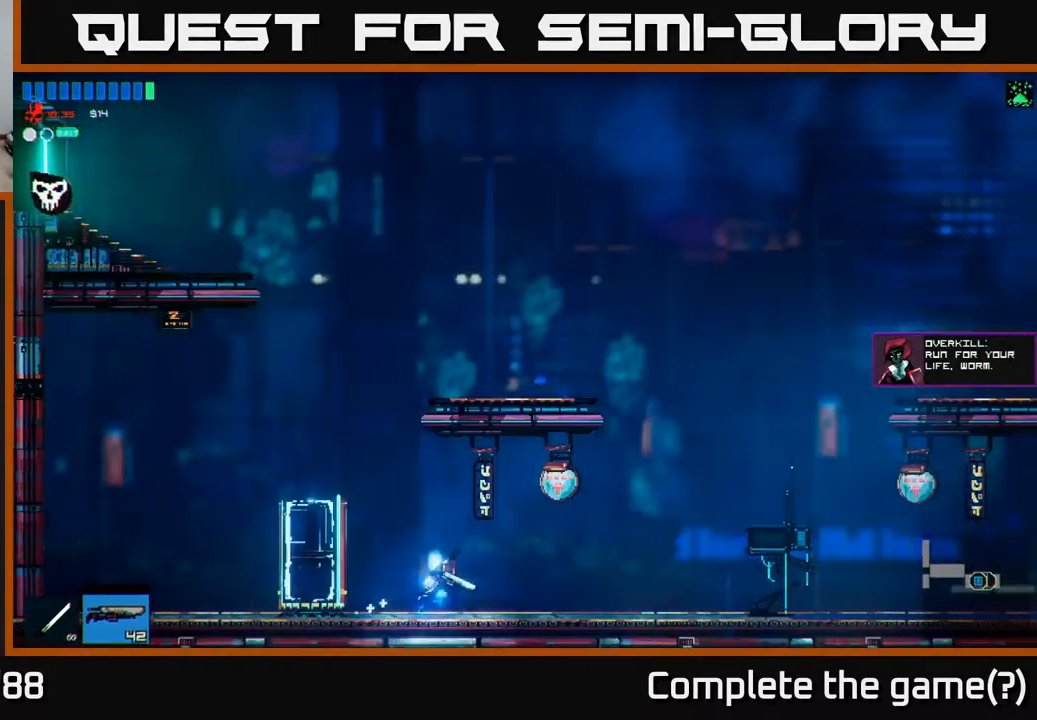
{"buttons": [], "left_stick": "right", "right_stick": "center", "events": []}
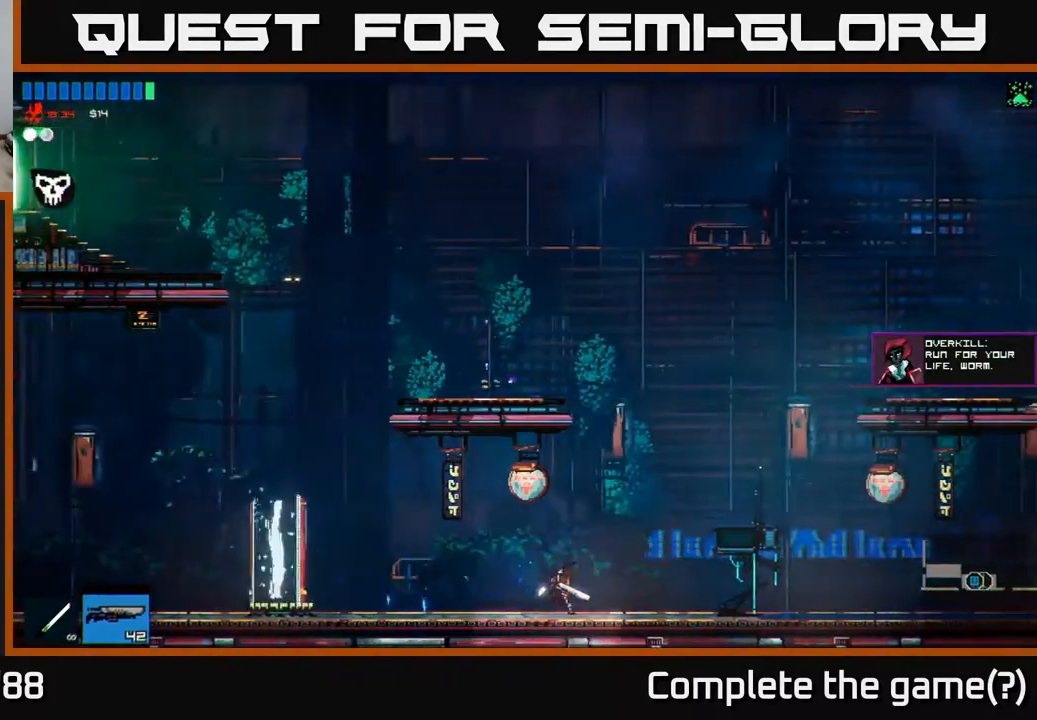
{"buttons": [], "left_stick": "right", "right_stick": "center", "events": []}
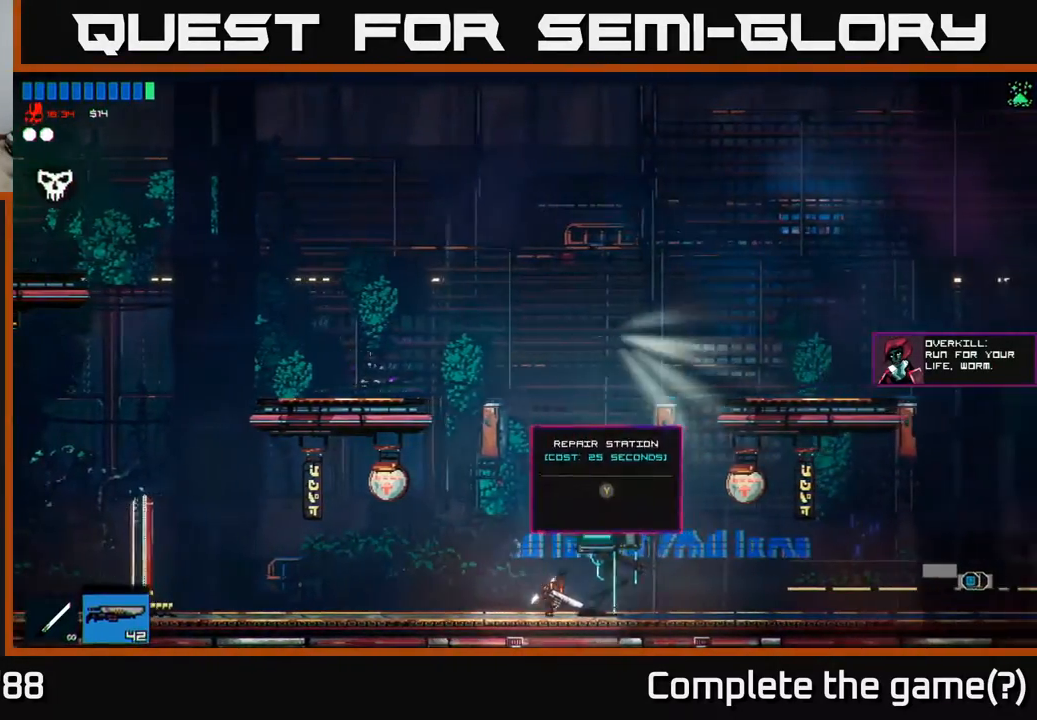
{"buttons": [], "left_stick": "center", "right_stick": "center", "events": [[67, "Y", "down"], [133, "Y", "up"], [133, "left_stick", "center"]]}
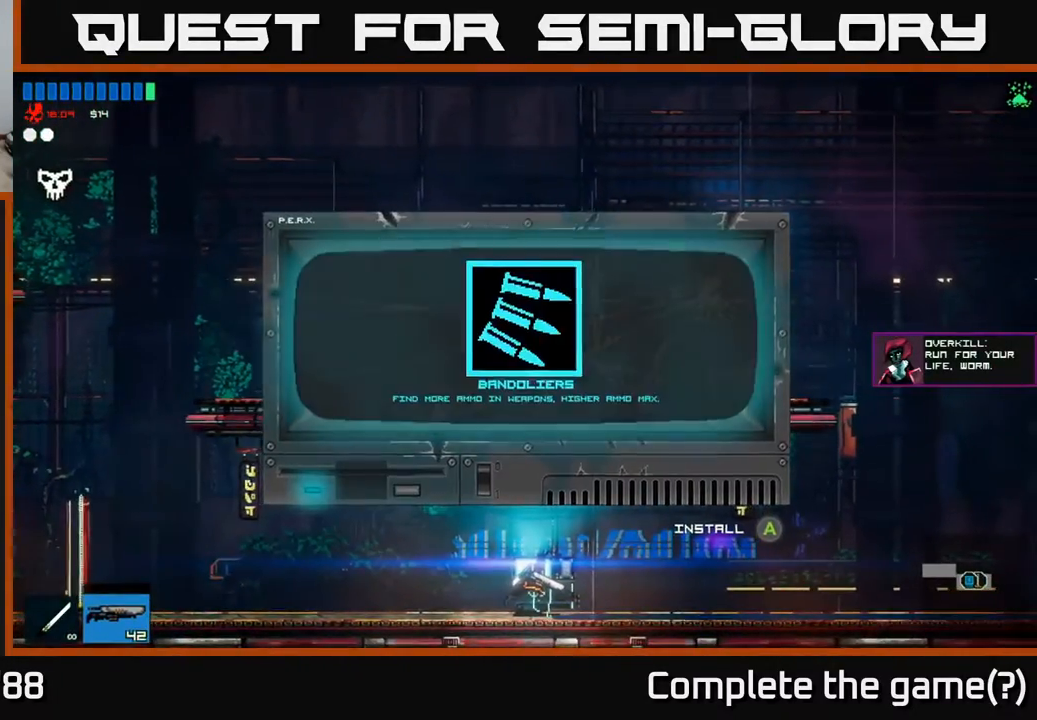
{"buttons": [], "left_stick": "center", "right_stick": "center", "events": []}
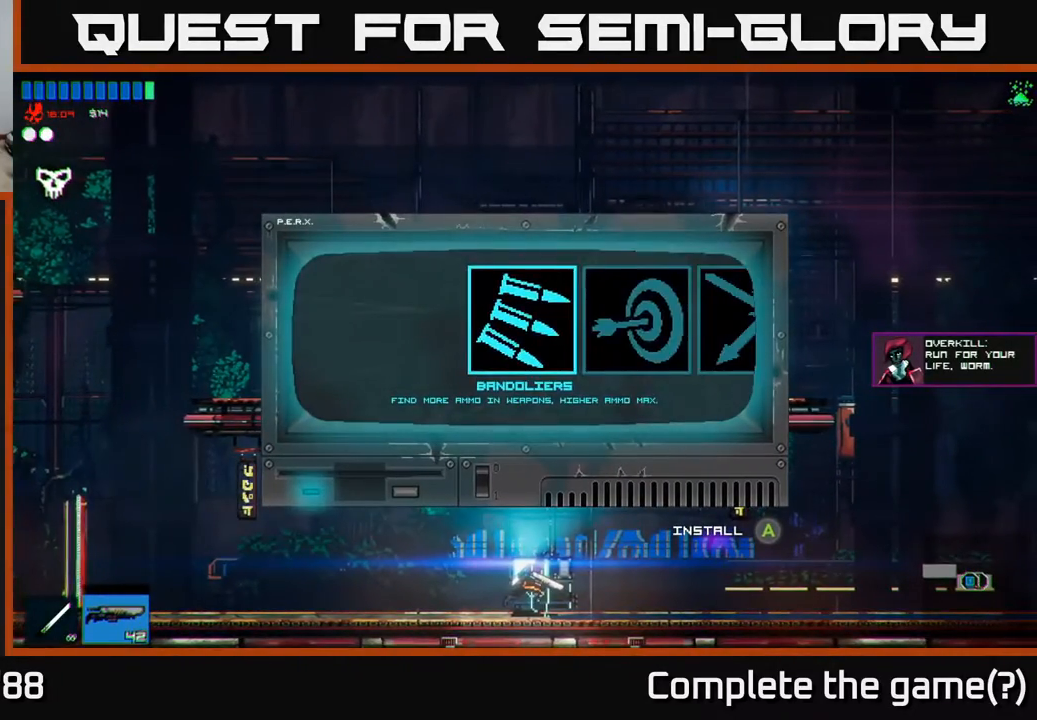
{"buttons": [], "left_stick": "center", "right_stick": "center", "events": [[100, "DPAD_RIGHT", "down"], [167, "DPAD_RIGHT", "up"], [250, "DPAD_RIGHT", "down"], [367, "DPAD_RIGHT", "up"]]}
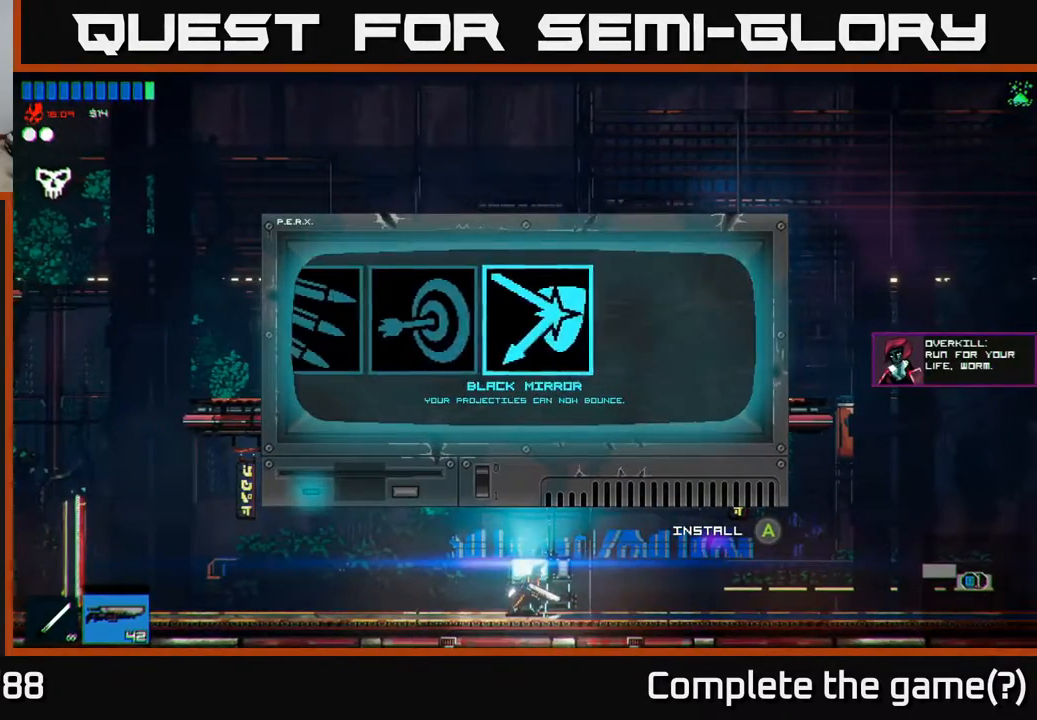
{"buttons": [], "left_stick": "center", "right_stick": "center", "events": []}
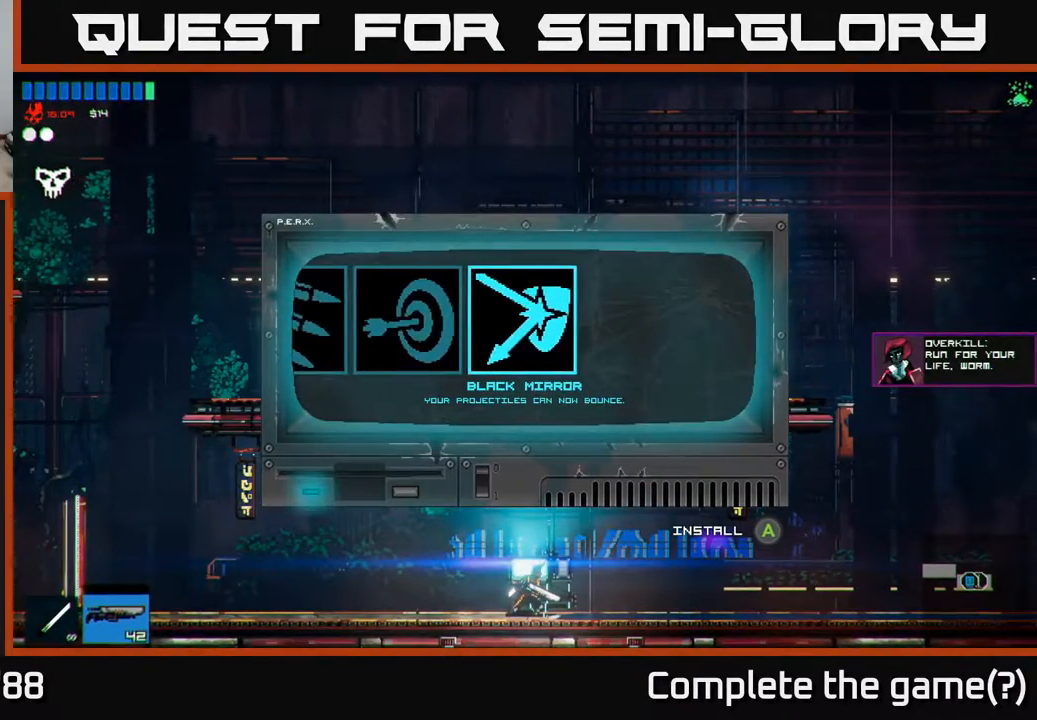
{"buttons": ["DPAD_LEFT"], "left_stick": "center", "right_stick": "center", "events": [[417, "DPAD_LEFT", "down"]]}
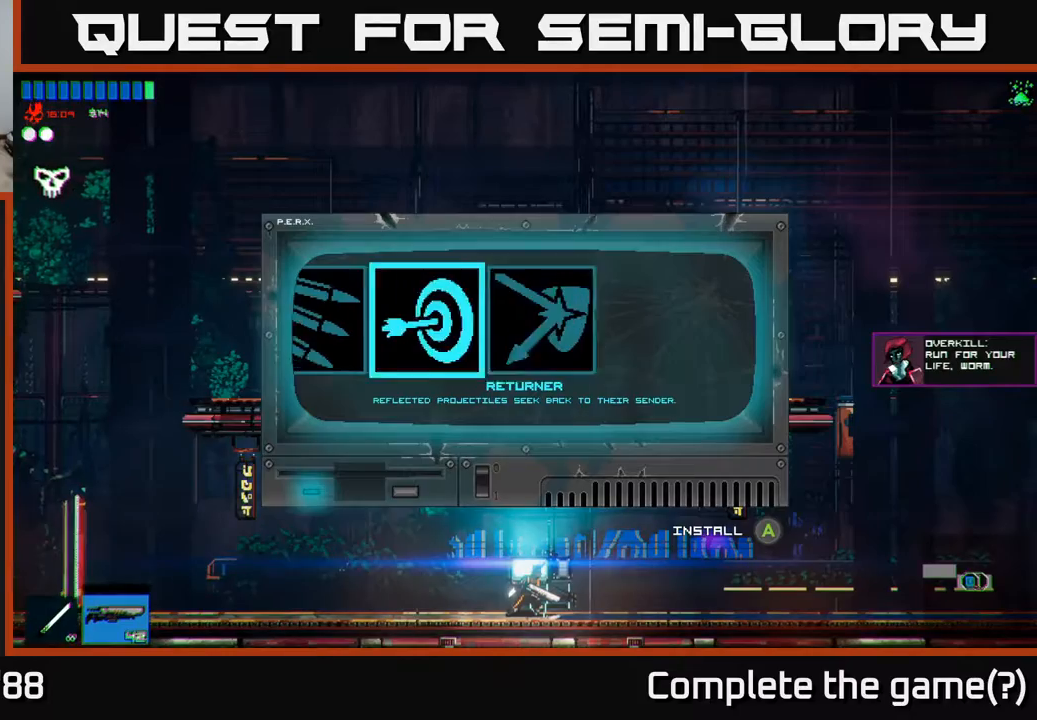
{"buttons": ["DPAD_LEFT"], "left_stick": "center", "right_stick": "center", "events": [[33, "DPAD_LEFT", "up"], [500, "DPAD_LEFT", "down"]]}
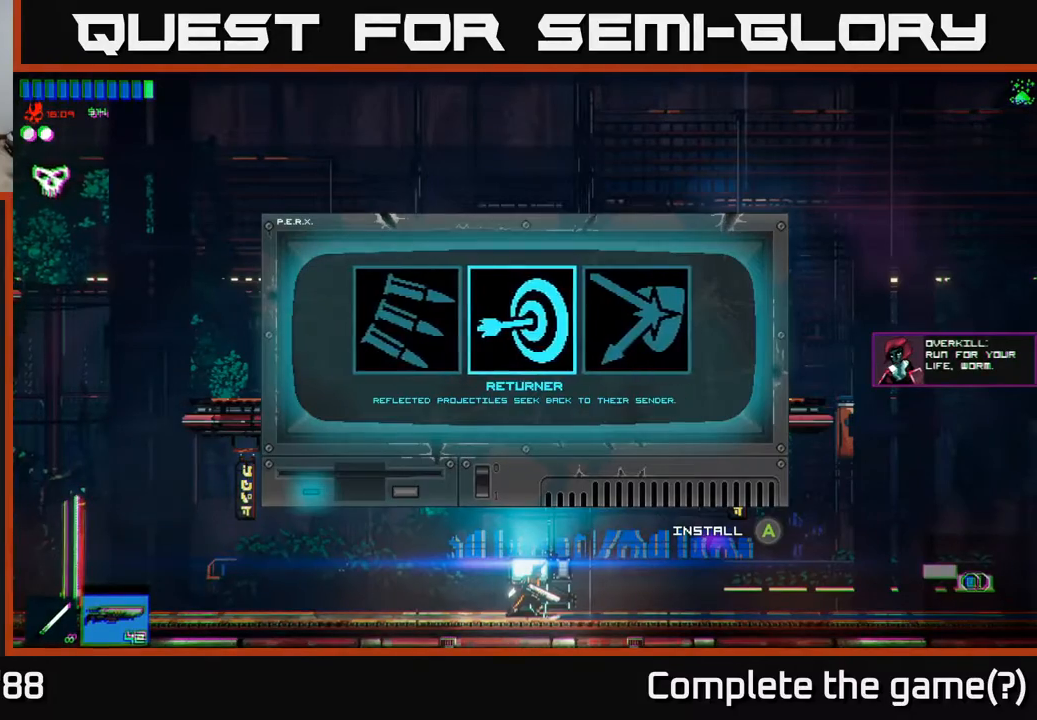
{"buttons": [], "left_stick": "center", "right_stick": "center", "events": [[83, "DPAD_LEFT", "up"], [383, "DPAD_RIGHT", "down"], [467, "DPAD_RIGHT", "up"]]}
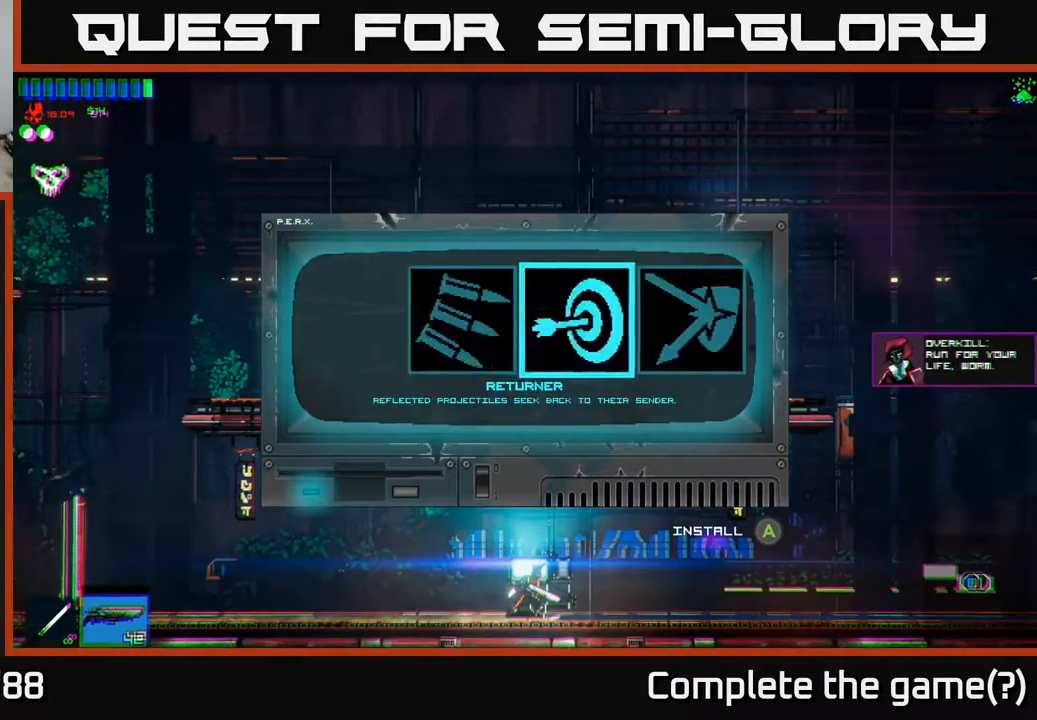
{"buttons": [], "left_stick": "center", "right_stick": "center", "events": [[67, "DPAD_RIGHT", "down"], [183, "DPAD_RIGHT", "up"], [250, "A", "down"], [333, "A", "up"]]}
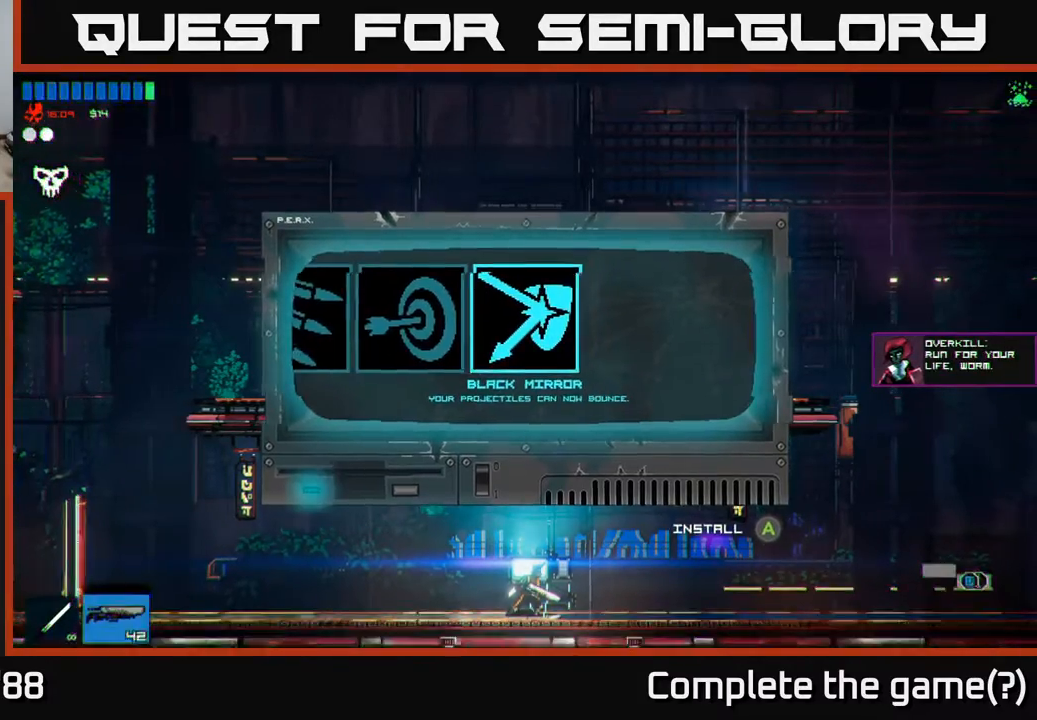
{"buttons": ["A"], "left_stick": "center", "right_stick": "center", "events": [[50, "left_stick", "up-left"], [250, "left_stick", "center"], [400, "A", "down"]]}
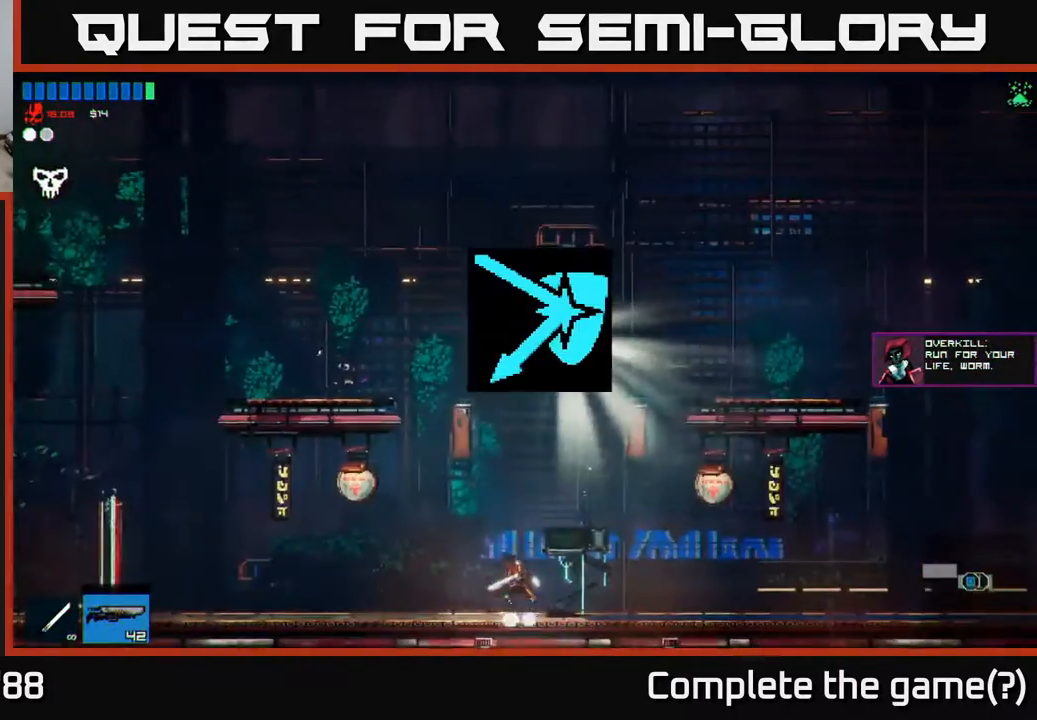
{"buttons": [], "left_stick": "right", "right_stick": "center", "events": [[17, "left_stick", "right"], [283, "A", "up"], [350, "A", "down"], [483, "A", "up"]]}
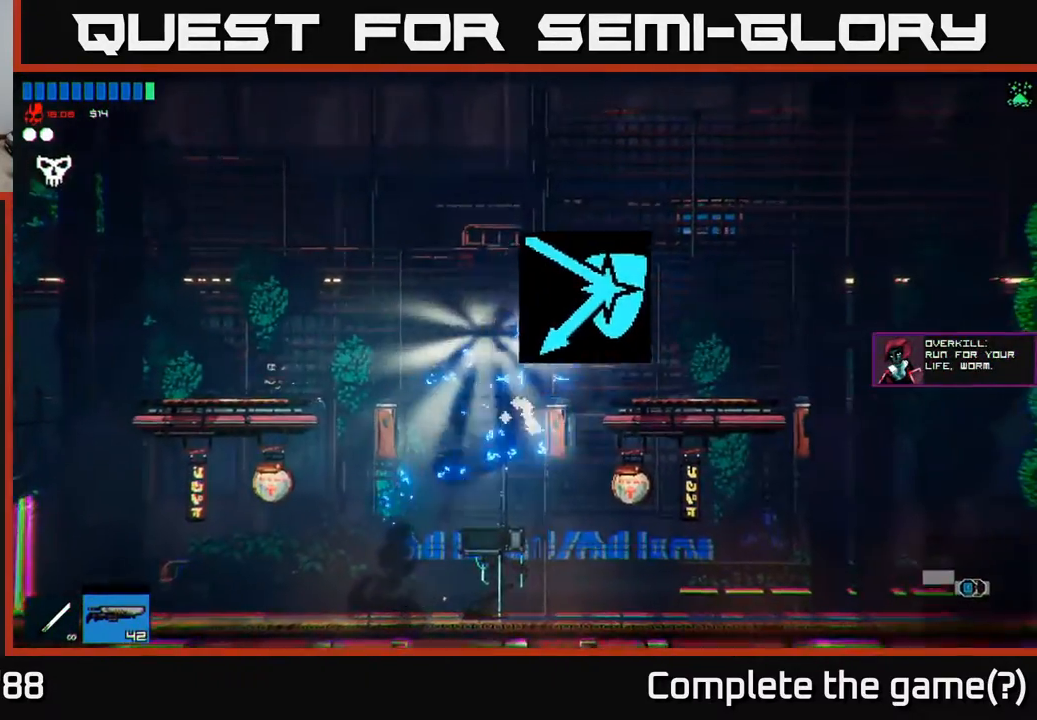
{"buttons": [], "left_stick": "right", "right_stick": "center", "events": []}
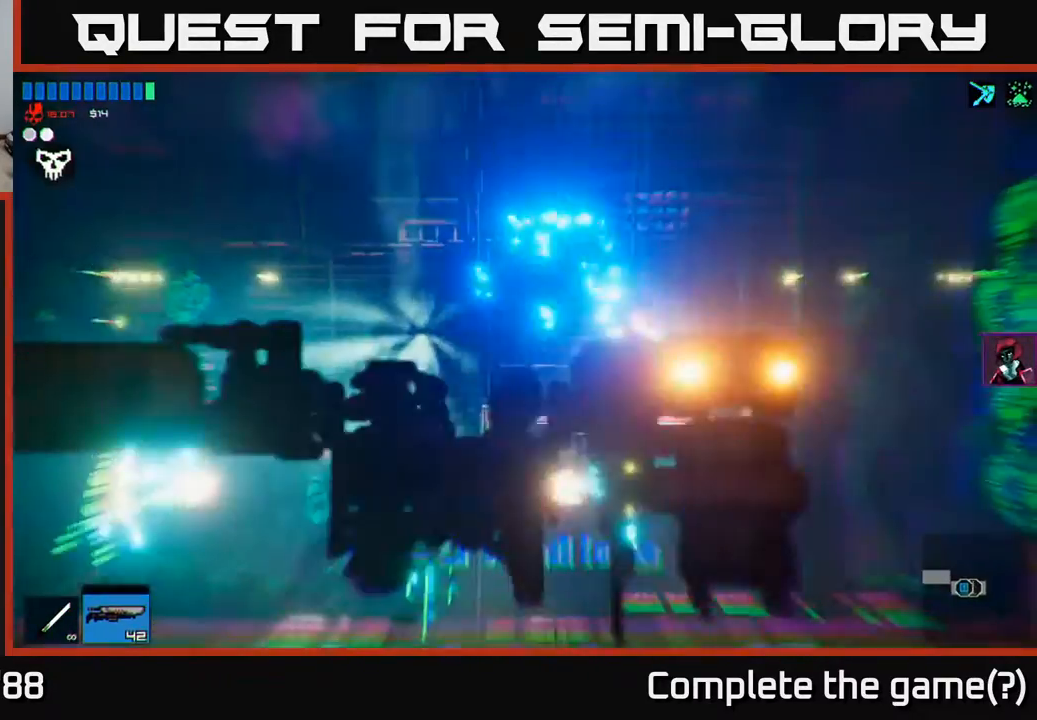
{"buttons": ["A"], "left_stick": "left", "right_stick": "center", "events": [[100, "left_stick", "left"], [317, "A", "down"]]}
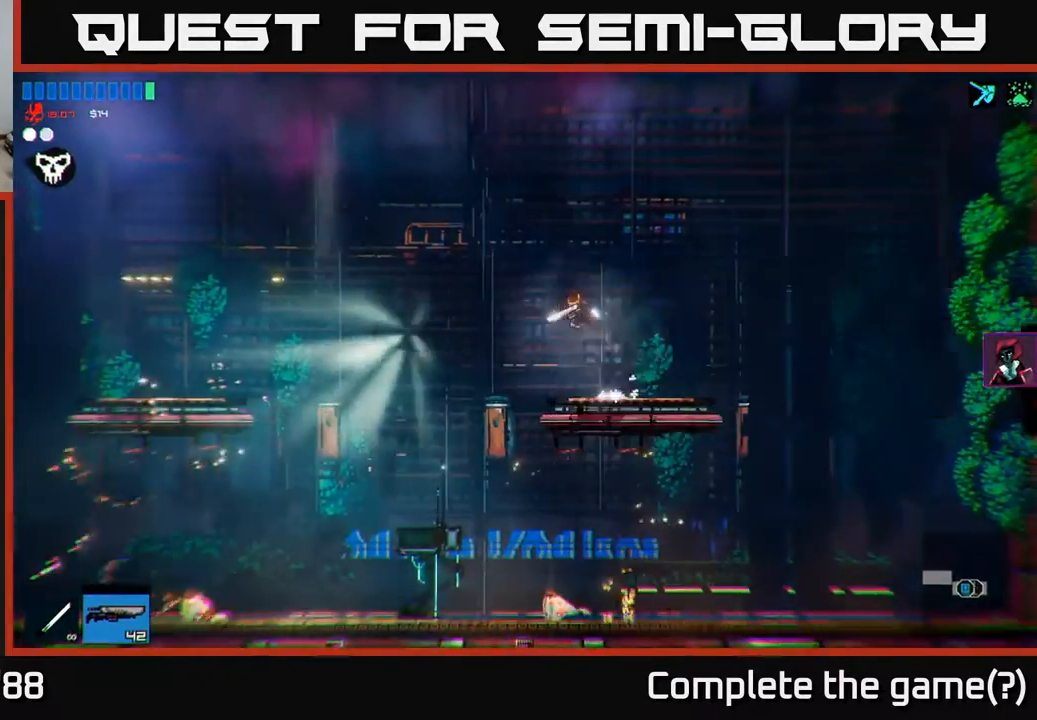
{"buttons": [], "left_stick": "left", "right_stick": "center", "events": [[450, "A", "up"]]}